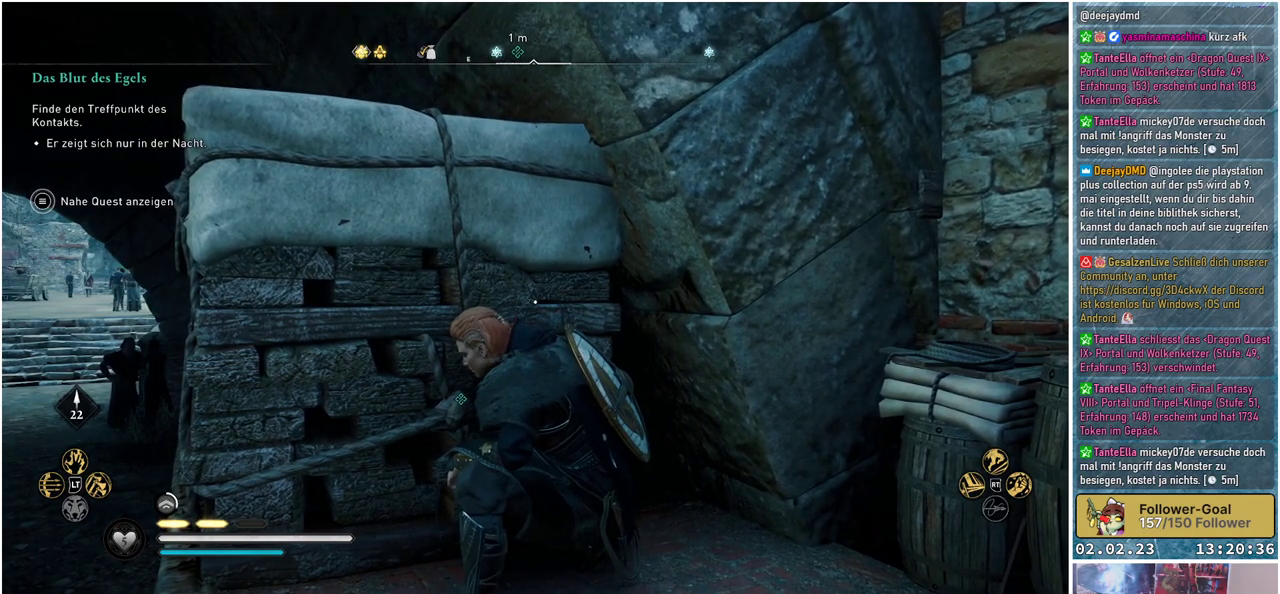
Gameplay with a controller (Xbox layout); each line is a JSON object with the inputs held at the frame after it. "events" lists button and stick changes between this image and that frame as [ms after this image, input, new state], when the widget could be followed in between.
{"buttons": [], "left_stick": "down-left", "right_stick": "center", "events": [[384, "left_stick", "down-left"]]}
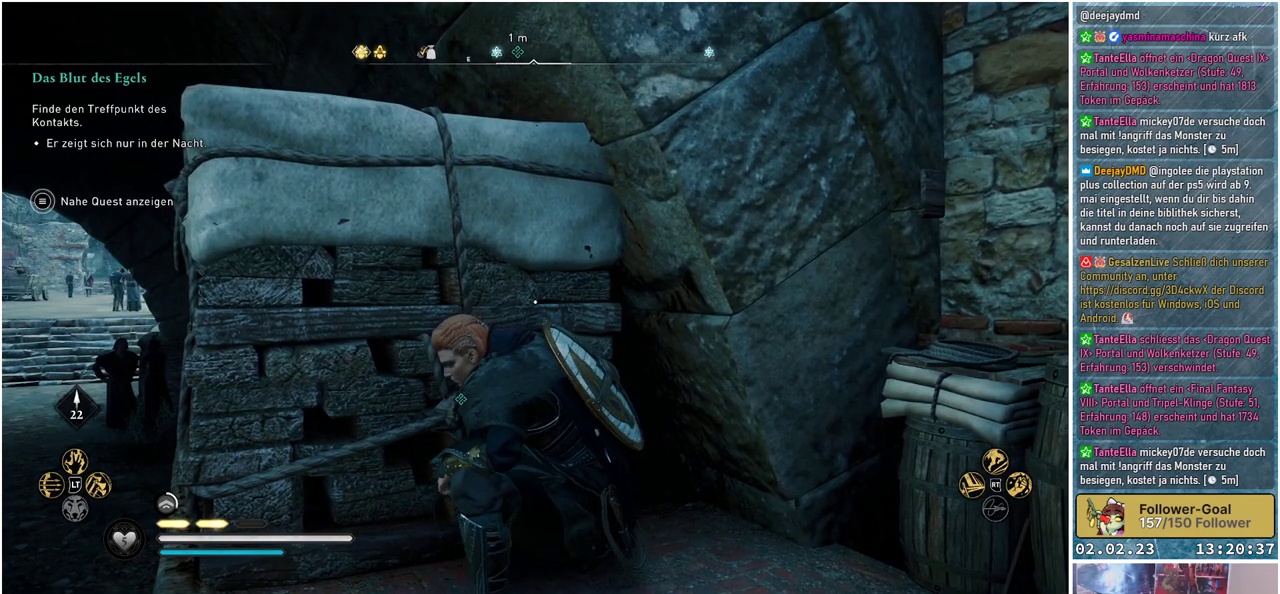
{"buttons": [], "left_stick": "center", "right_stick": "center", "events": [[383, "left_stick", "center"]]}
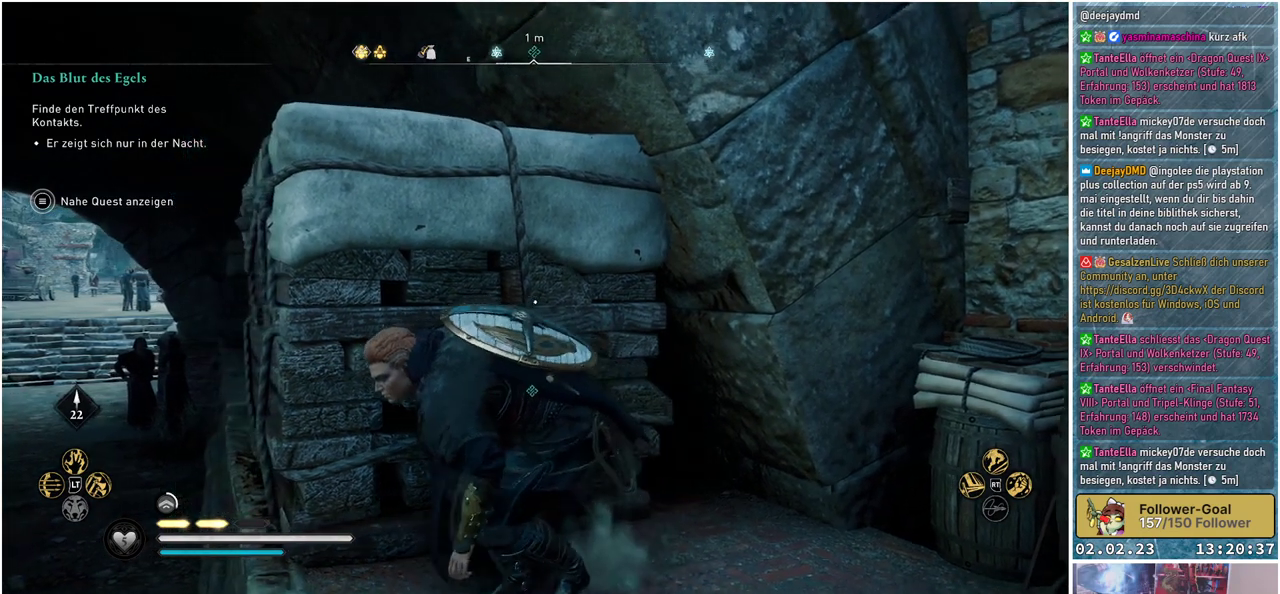
{"buttons": [], "left_stick": "center", "right_stick": "center", "events": []}
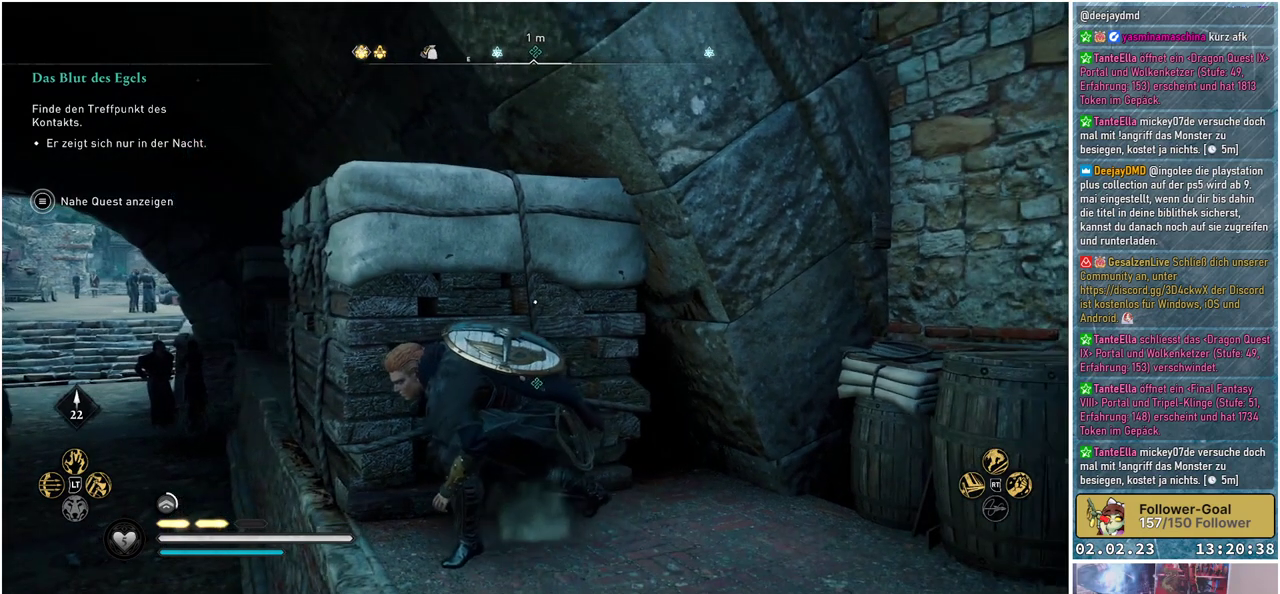
{"buttons": [], "left_stick": "center", "right_stick": "center", "events": []}
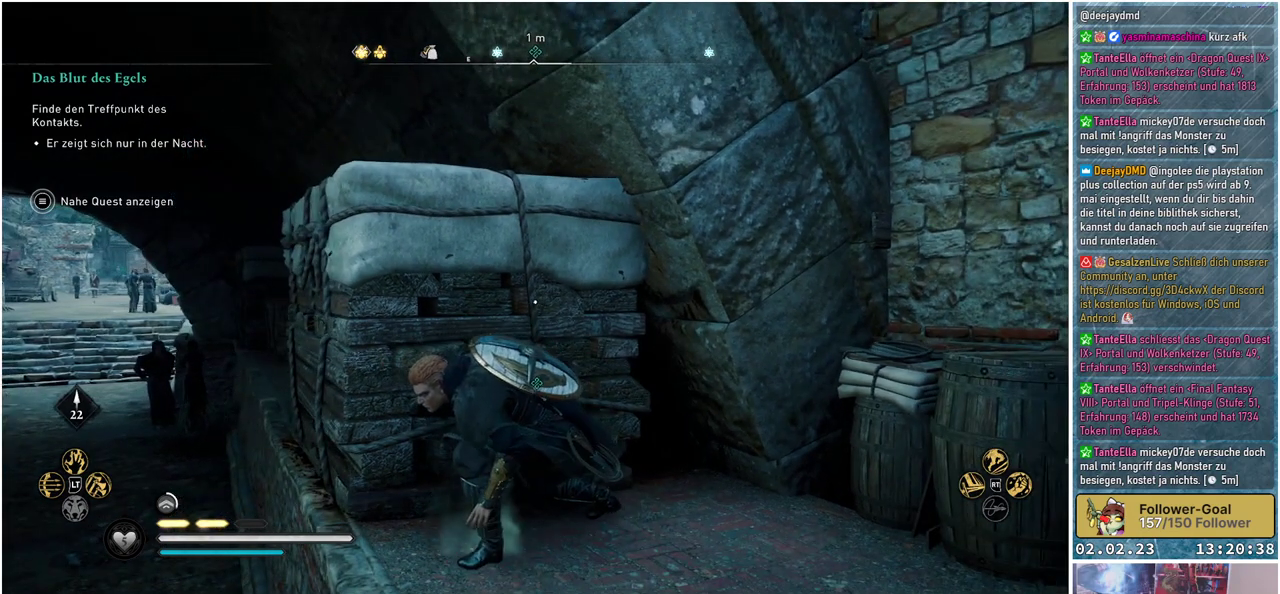
{"buttons": [], "left_stick": "center", "right_stick": "center", "events": []}
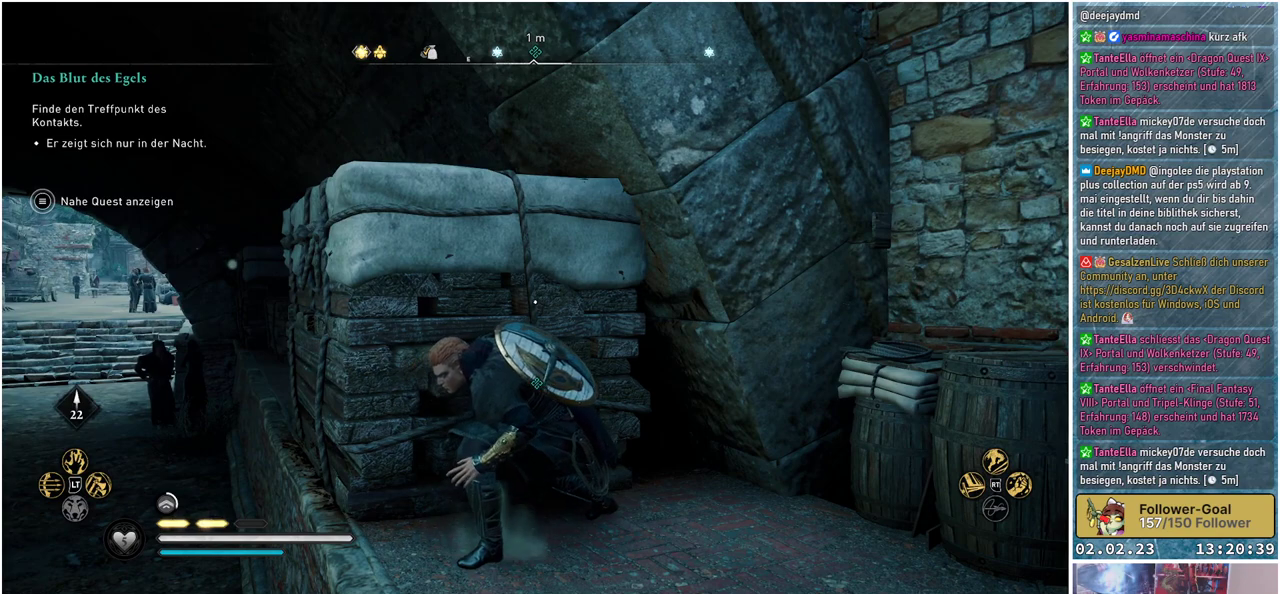
{"buttons": [], "left_stick": "center", "right_stick": "center", "events": []}
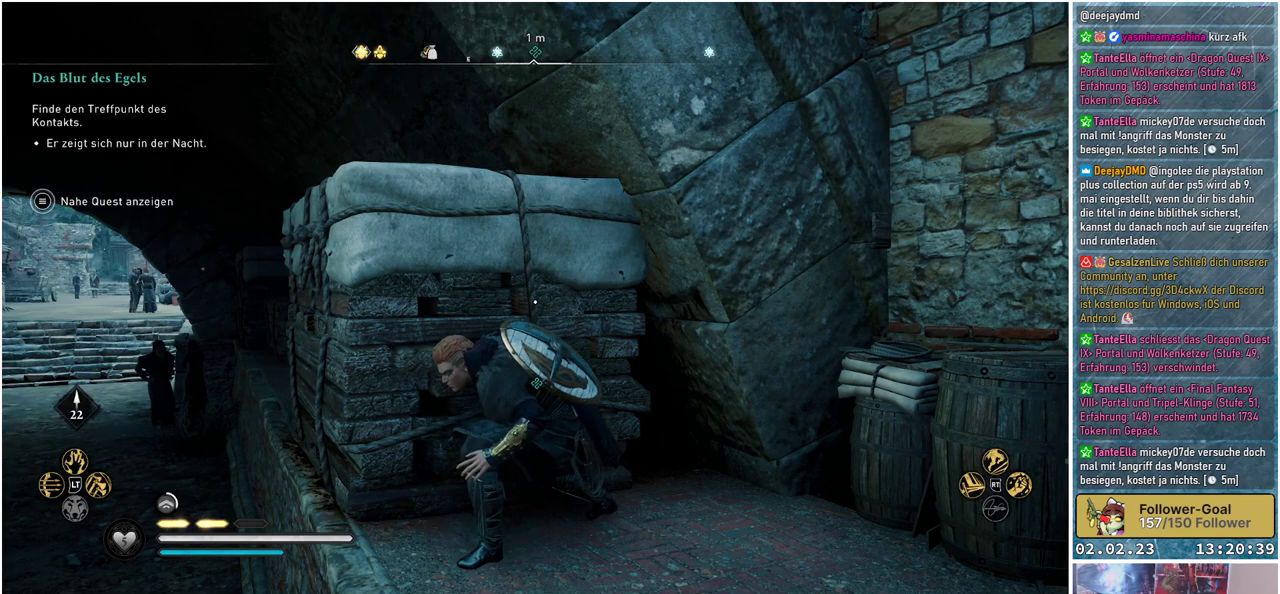
{"buttons": [], "left_stick": "center", "right_stick": "center", "events": []}
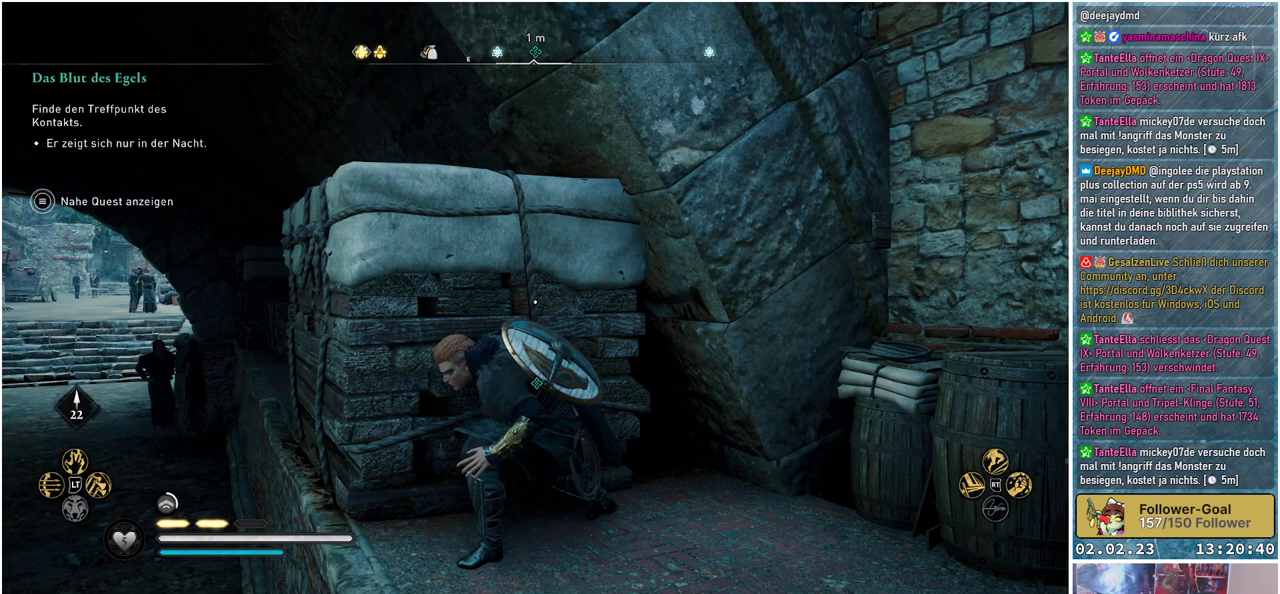
{"buttons": [], "left_stick": "center", "right_stick": "center", "events": []}
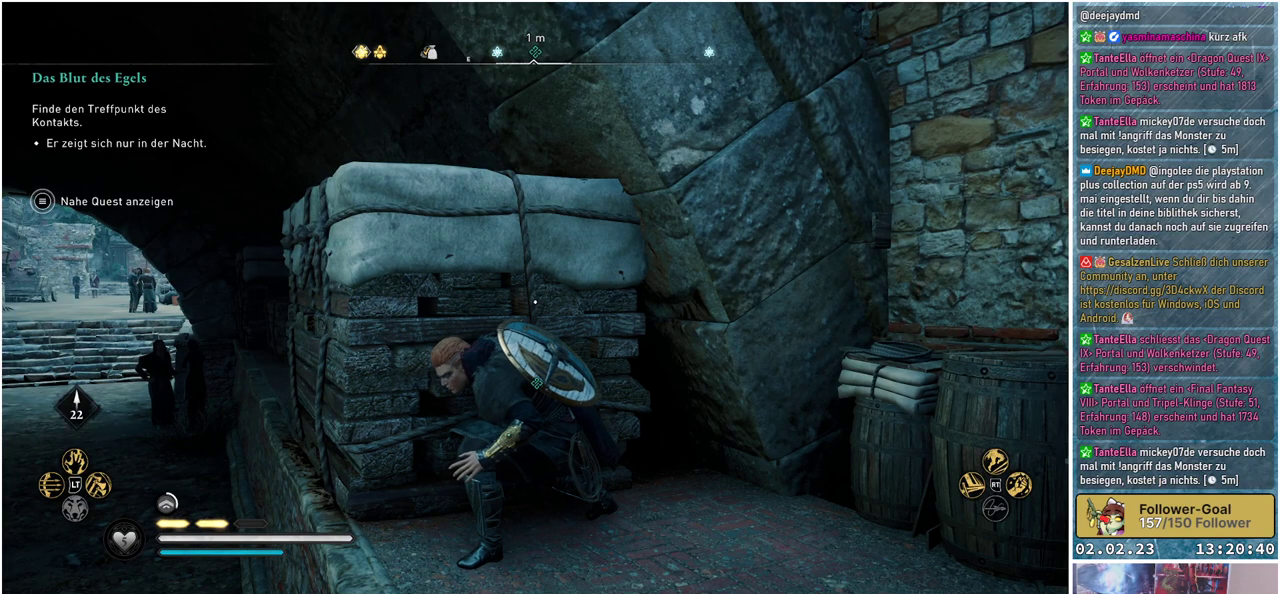
{"buttons": [], "left_stick": "center", "right_stick": "center", "events": []}
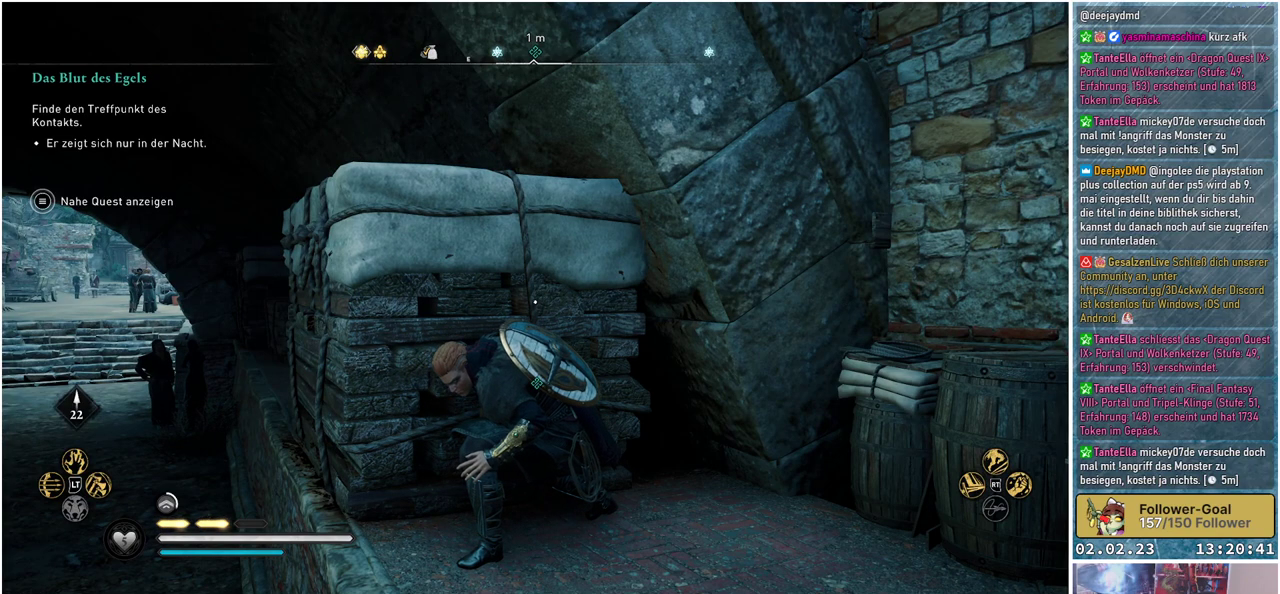
{"buttons": ["DPAD_DOWN"], "left_stick": "center", "right_stick": "center", "events": [[400, "DPAD_DOWN", "down"]]}
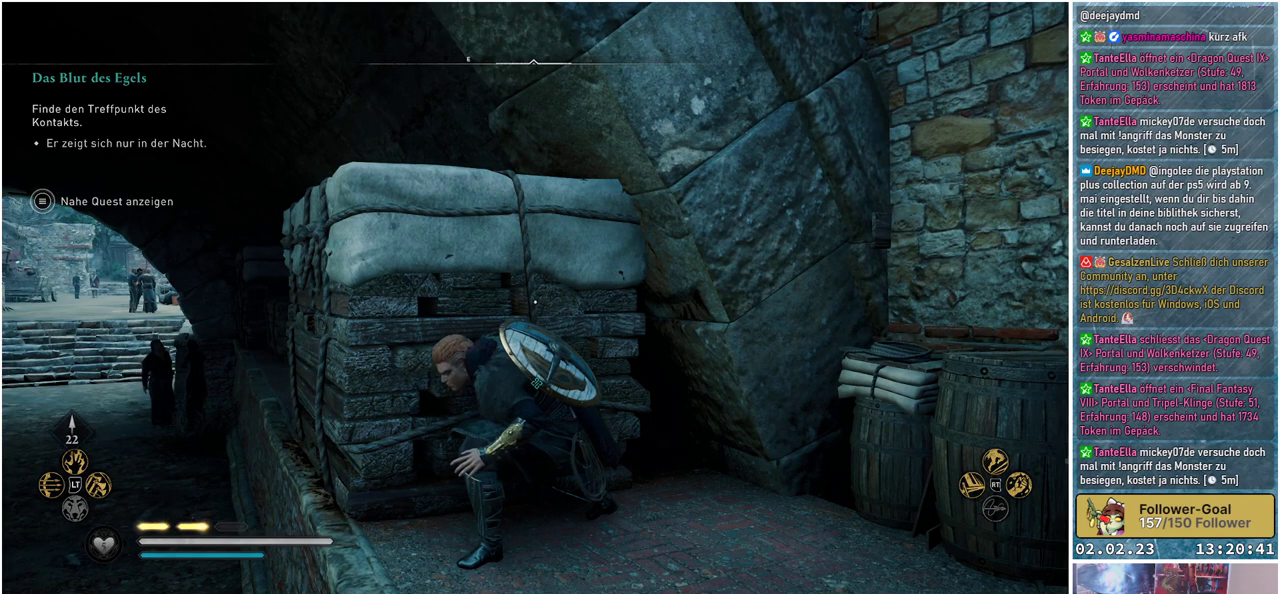
{"buttons": ["DPAD_DOWN"], "left_stick": "center", "right_stick": "up-right", "events": [[434, "right_stick", "up-right"]]}
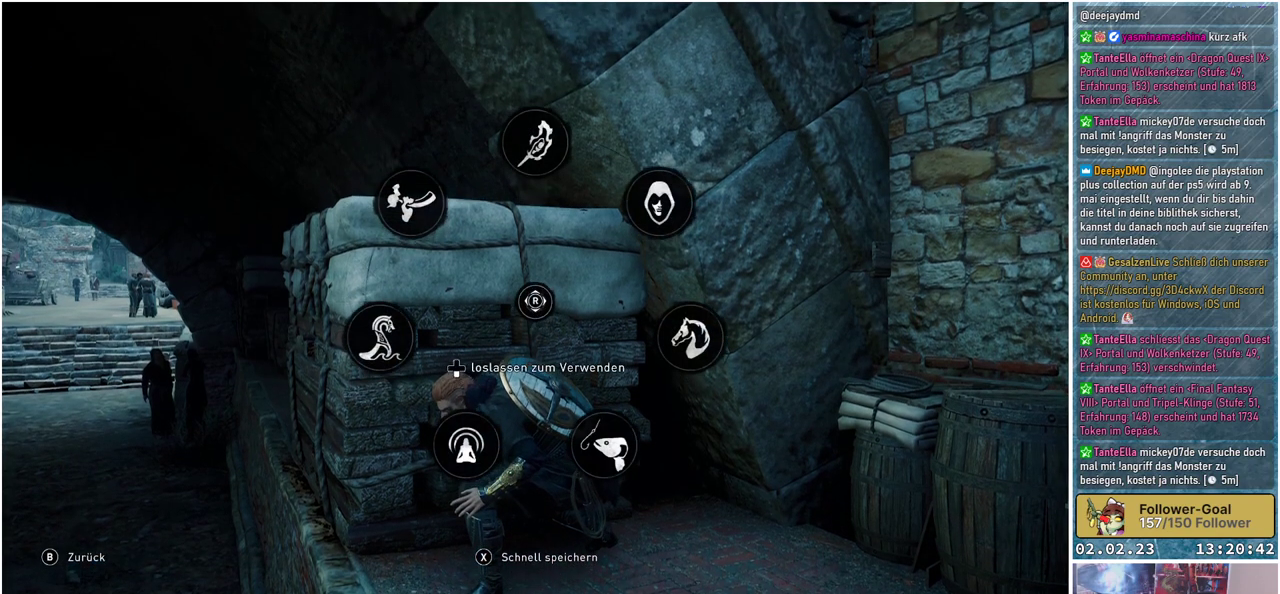
{"buttons": [], "left_stick": "center", "right_stick": "center", "events": [[66, "right_stick", "center"], [183, "DPAD_DOWN", "up"]]}